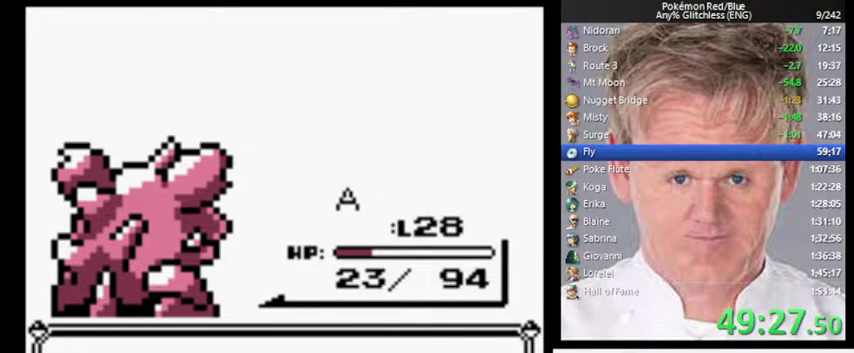
Gameplay with a controller (Nintendo layout); each line is a JSON object with the inputs held at the frame after it. "events" lists button and stick changes between this image and that frame as [ms after this image, input, new state], when the widget could be followed in between. Not read: DPAD_DOWN DPAD_UP L3 R3.
{"buttons": ["B"], "events": [[500, "B", "down"]]}
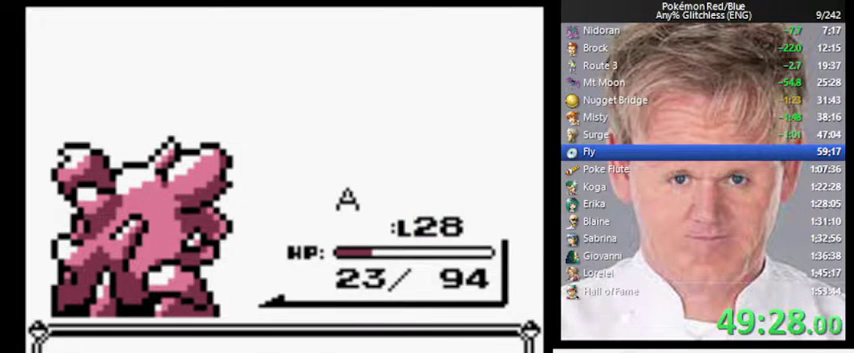
{"buttons": ["B"], "events": [[67, "A", "down"], [100, "B", "up"], [167, "A", "up"], [467, "B", "down"]]}
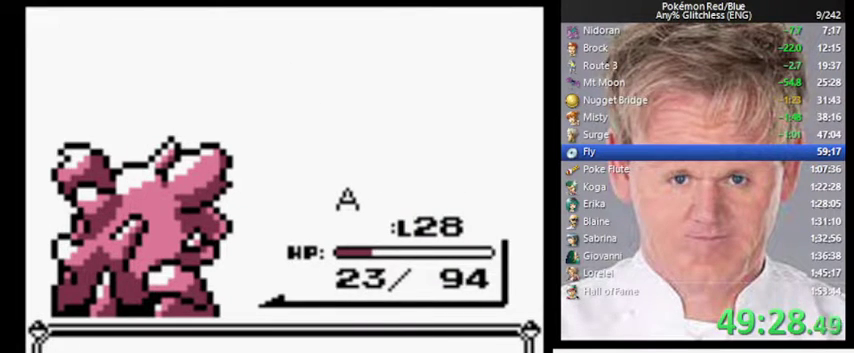
{"buttons": [], "events": [[33, "A", "down"], [100, "B", "up"], [167, "A", "up"]]}
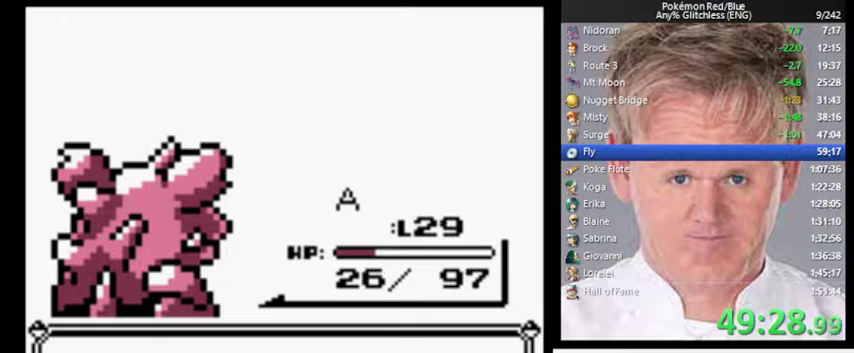
{"buttons": [], "events": []}
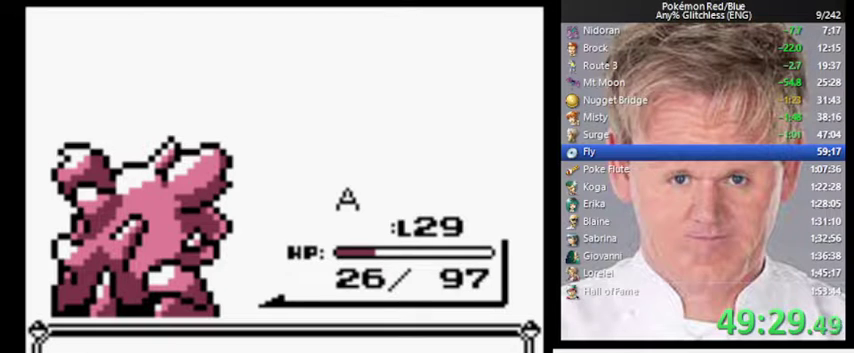
{"buttons": ["B"], "events": [[100, "B", "down"]]}
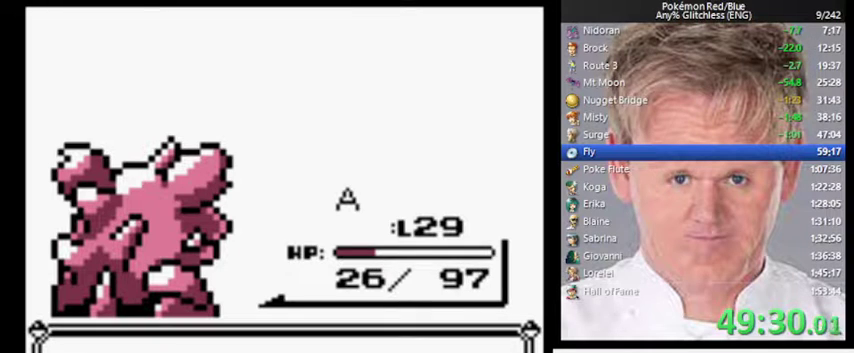
{"buttons": ["B"], "events": []}
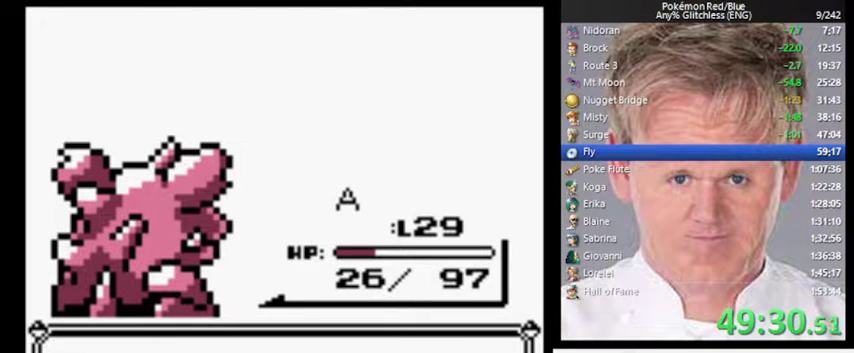
{"buttons": ["B"], "events": []}
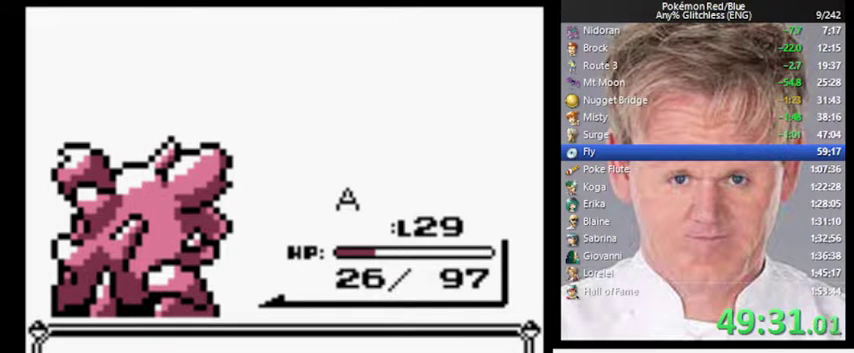
{"buttons": ["B"], "events": []}
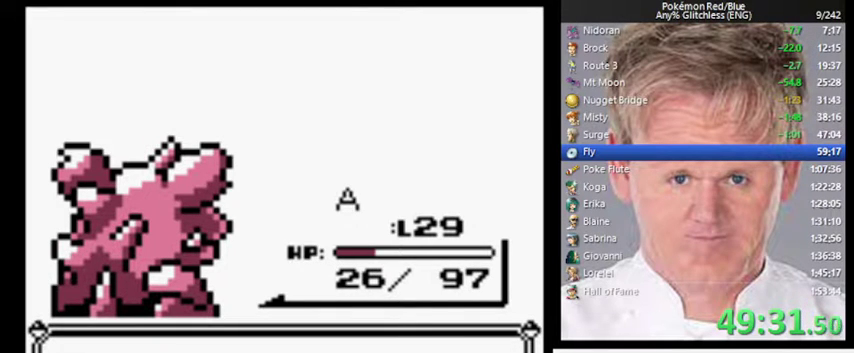
{"buttons": [], "events": [[133, "A", "down"], [333, "A", "up"], [333, "B", "up"]]}
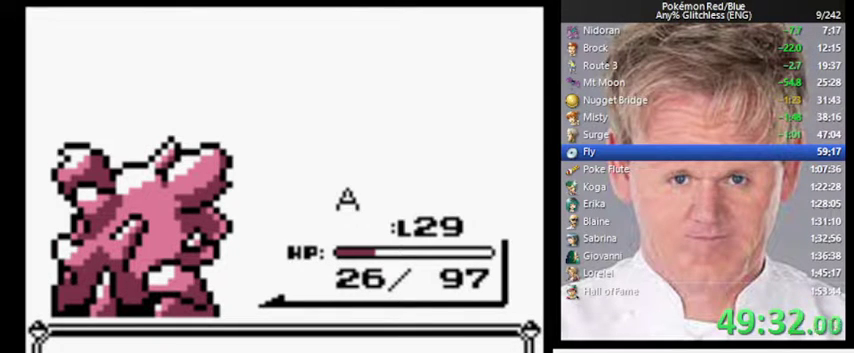
{"buttons": [], "events": []}
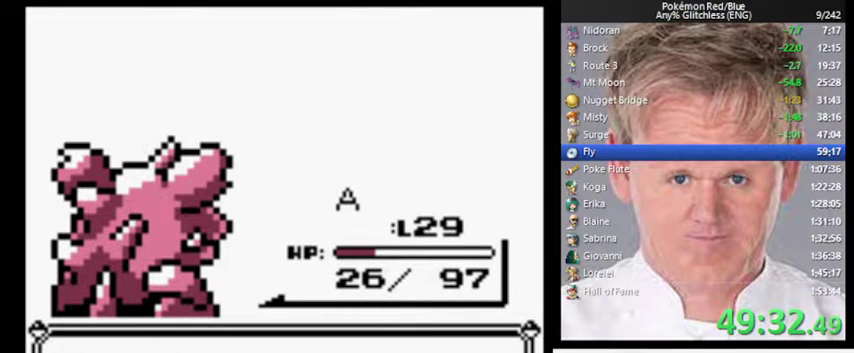
{"buttons": [], "events": []}
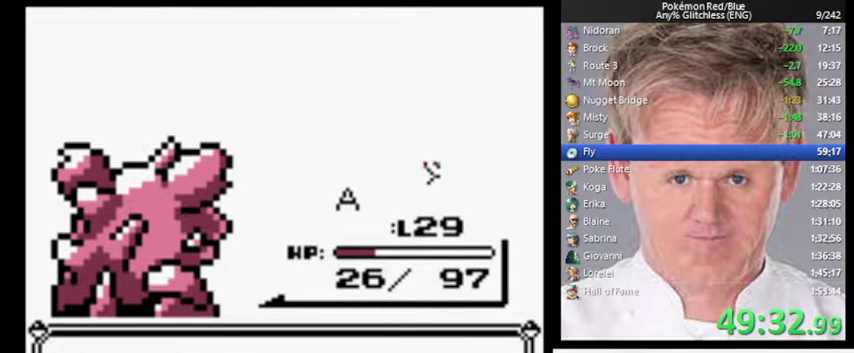
{"buttons": [], "events": []}
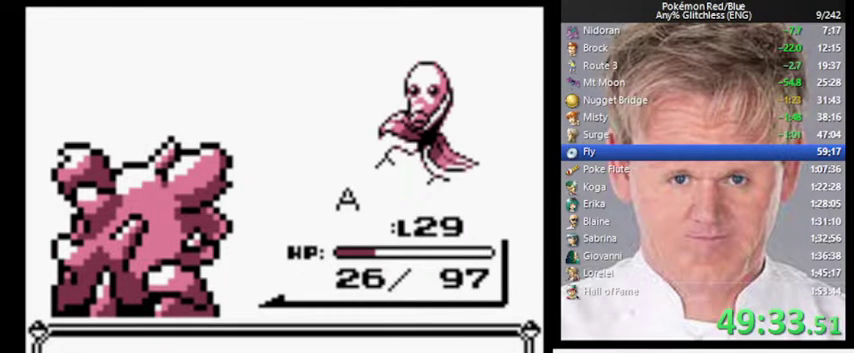
{"buttons": ["B"], "events": [[500, "B", "down"]]}
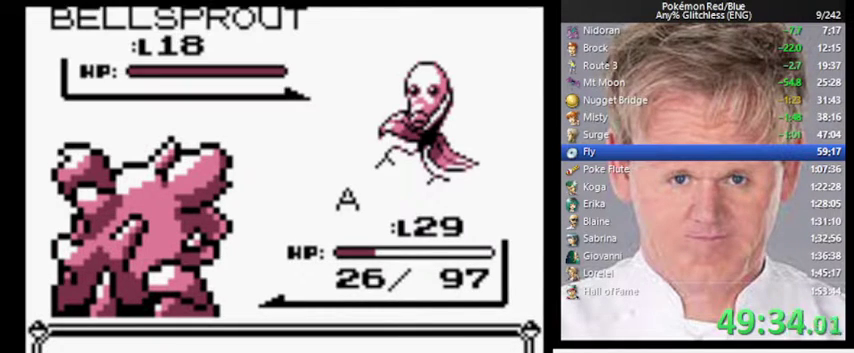
{"buttons": [], "events": [[133, "B", "up"]]}
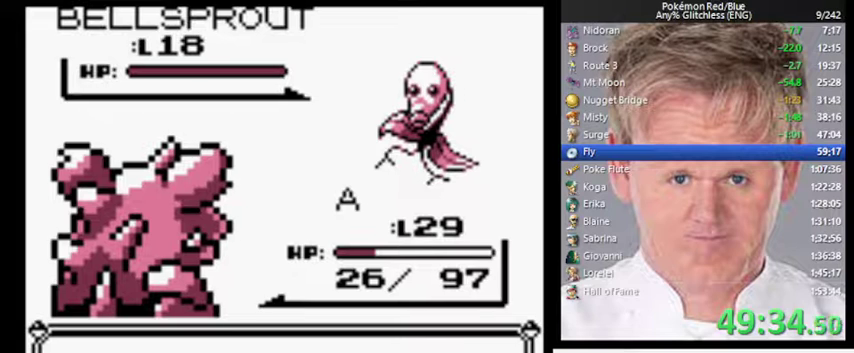
{"buttons": [], "events": []}
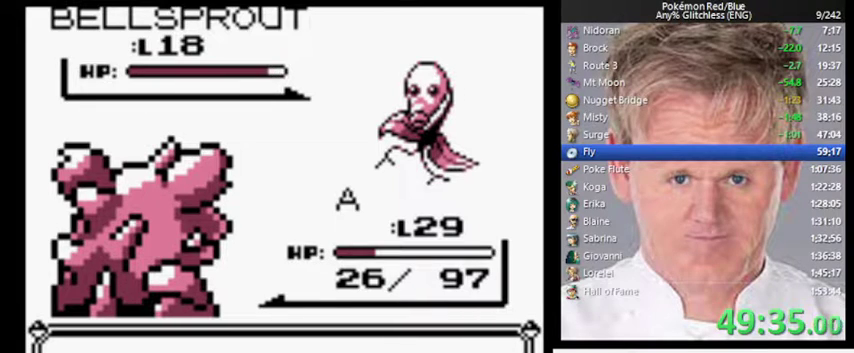
{"buttons": [], "events": []}
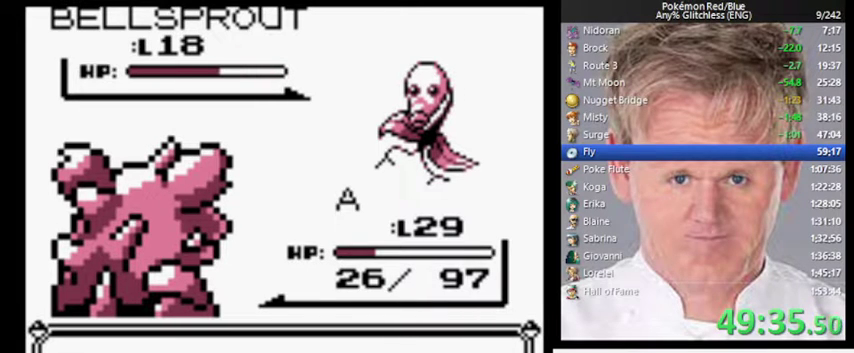
{"buttons": [], "events": []}
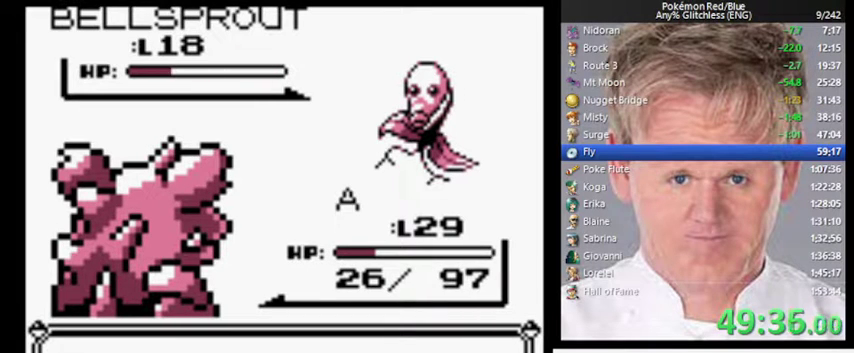
{"buttons": [], "events": []}
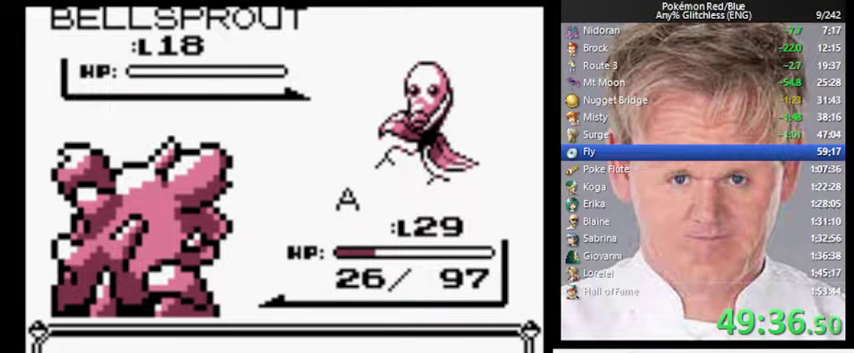
{"buttons": ["A"], "events": [[333, "B", "down"], [400, "A", "down"], [500, "B", "up"]]}
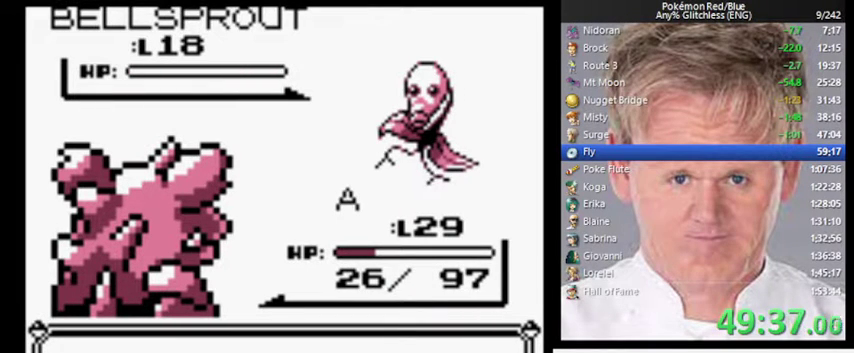
{"buttons": [], "events": [[67, "A", "up"]]}
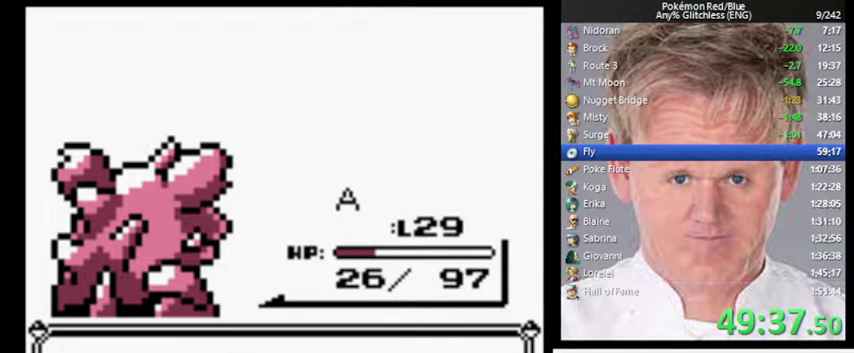
{"buttons": [], "events": []}
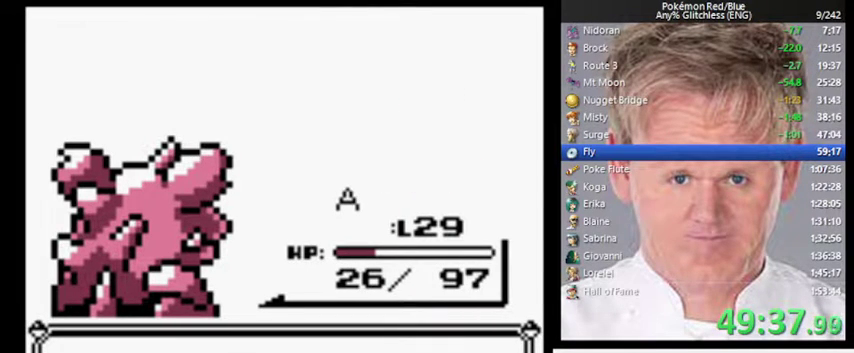
{"buttons": [], "events": []}
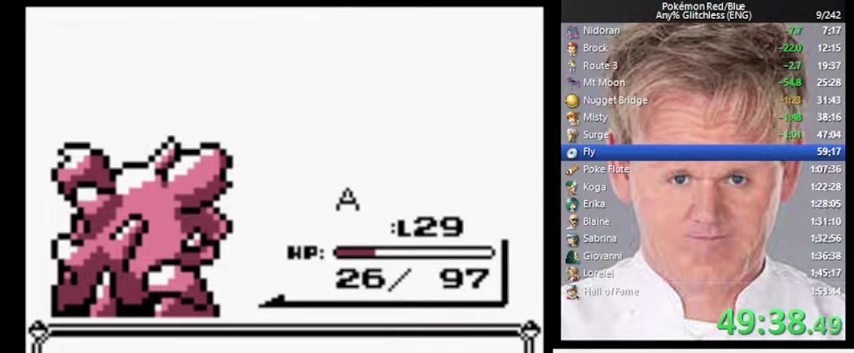
{"buttons": [], "events": [[33, "B", "down"], [67, "A", "down"], [167, "B", "up"], [233, "A", "up"]]}
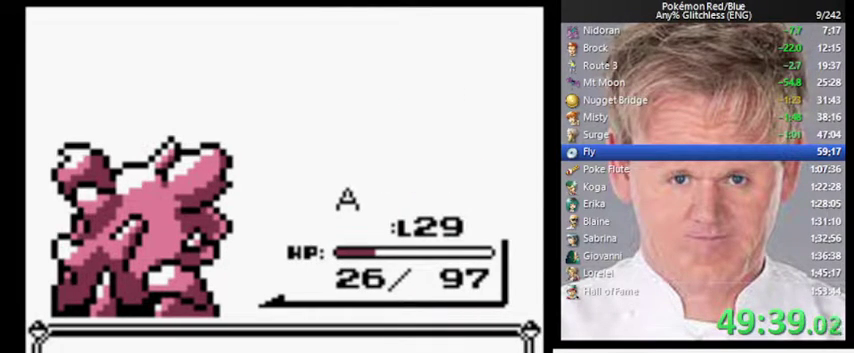
{"buttons": [], "events": [[100, "B", "down"], [167, "A", "down"], [233, "B", "up"], [267, "A", "up"]]}
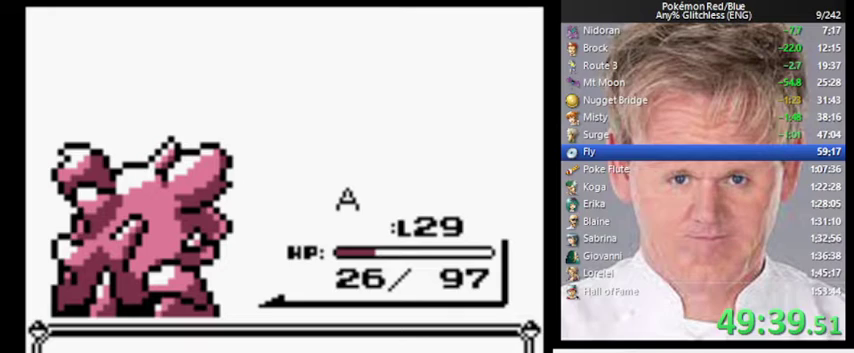
{"buttons": ["B"], "events": [[433, "B", "down"]]}
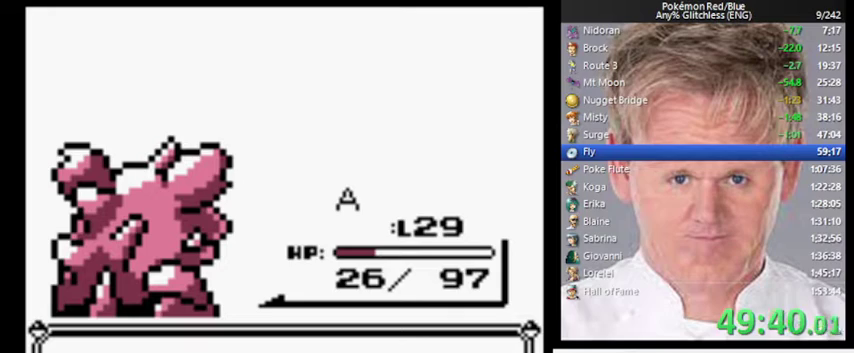
{"buttons": ["B"], "events": [[67, "B", "up"], [433, "B", "down"]]}
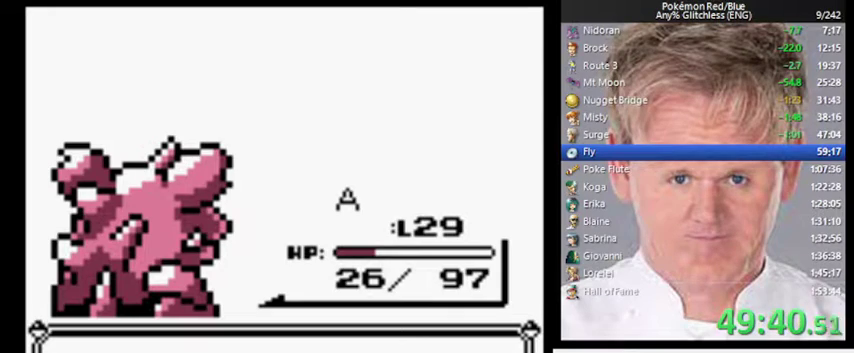
{"buttons": ["B"], "events": [[67, "A", "down"], [67, "B", "up"], [133, "A", "up"], [167, "B", "down"], [233, "A", "down"], [233, "B", "up"], [300, "A", "up"], [333, "B", "down"], [400, "A", "down"], [400, "B", "up"], [467, "A", "up"], [500, "B", "down"]]}
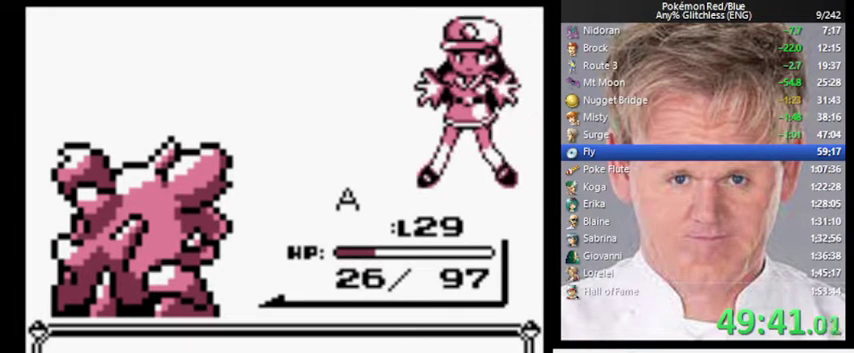
{"buttons": ["B"], "events": [[67, "A", "down"], [67, "B", "up"], [133, "A", "up"], [167, "B", "down"], [233, "A", "down"], [233, "B", "up"], [300, "A", "up"], [333, "B", "down"], [400, "A", "down"], [400, "B", "up"], [467, "A", "up"], [500, "B", "down"]]}
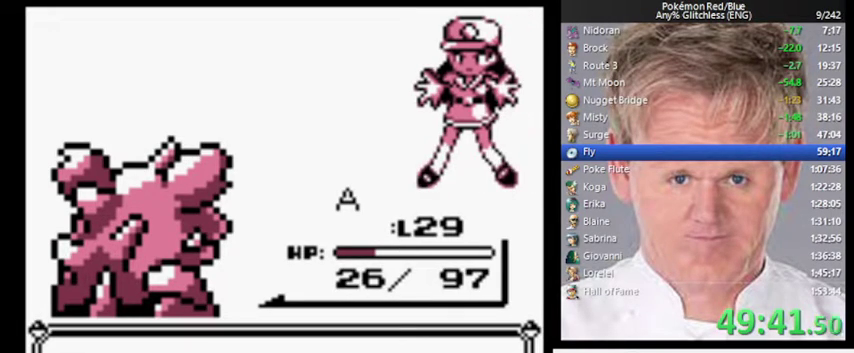
{"buttons": [], "events": [[67, "A", "down"], [67, "B", "up"], [133, "A", "up"], [167, "B", "down"], [233, "A", "down"], [233, "B", "up"], [300, "A", "up"], [367, "B", "down"], [400, "A", "down"], [433, "B", "up"], [500, "A", "up"]]}
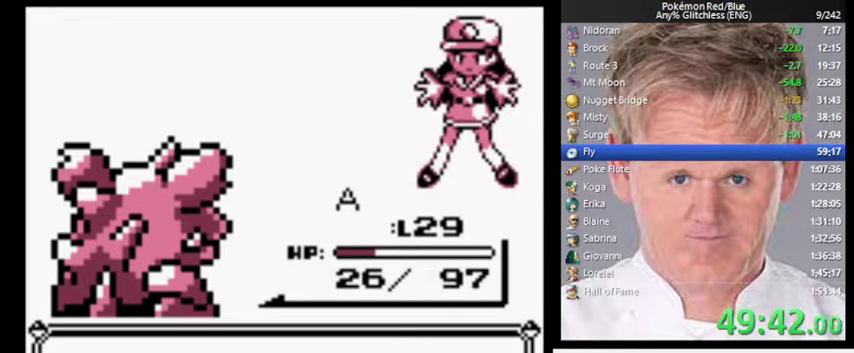
{"buttons": ["A", "B"], "events": [[100, "A", "down"], [167, "A", "up"], [233, "B", "down"], [267, "A", "down"], [300, "B", "up"], [367, "A", "up"], [367, "B", "down"], [433, "A", "down"], [433, "B", "up"], [500, "B", "down"]]}
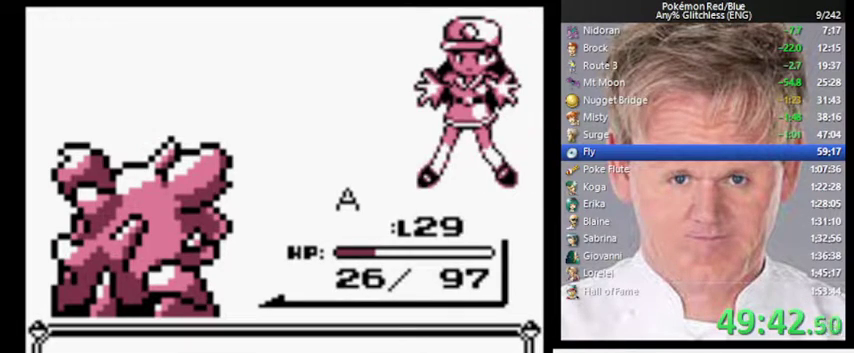
{"buttons": [], "events": [[33, "A", "up"], [100, "A", "down"], [133, "B", "up"], [167, "A", "up"]]}